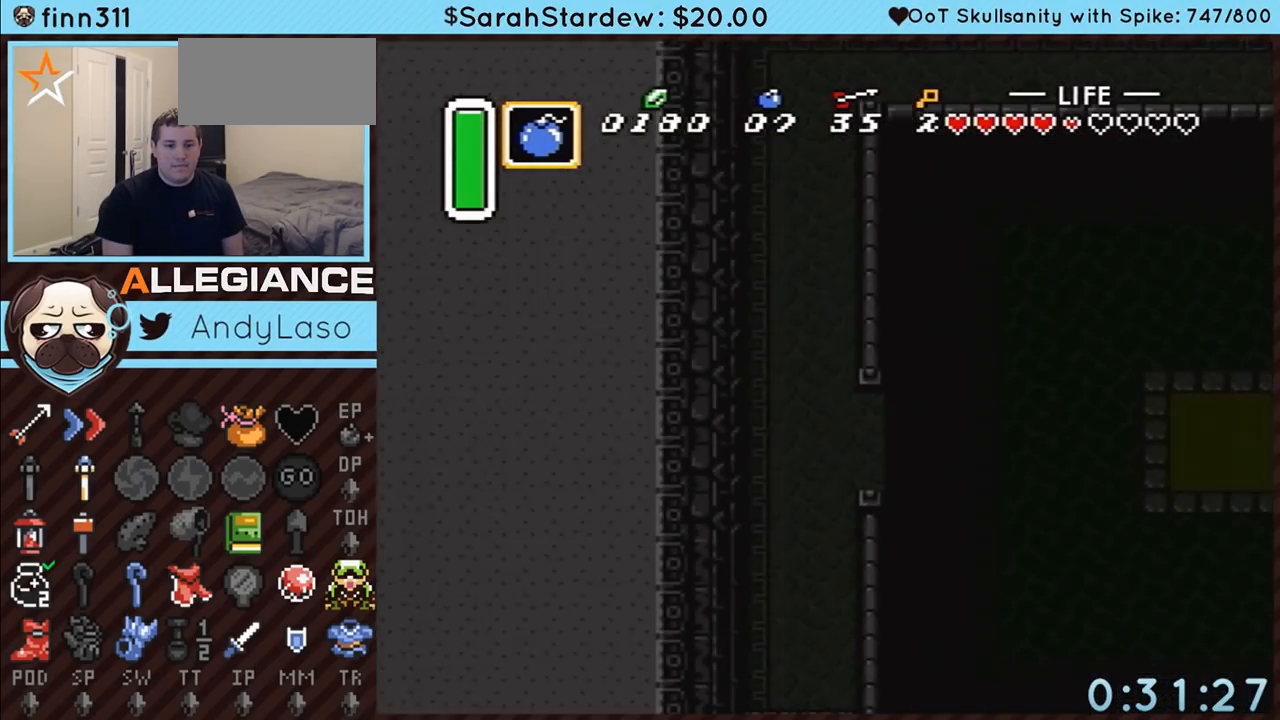
Gameplay with a controller (Nintendo layout); each line is a JSON object with the inputs held at the frame after it. "events" lists button and stick changes between this image and that frame as [ms after this image, input, new state], when the widget could be followed in between. Not read: L3 R3.
{"buttons": [], "events": []}
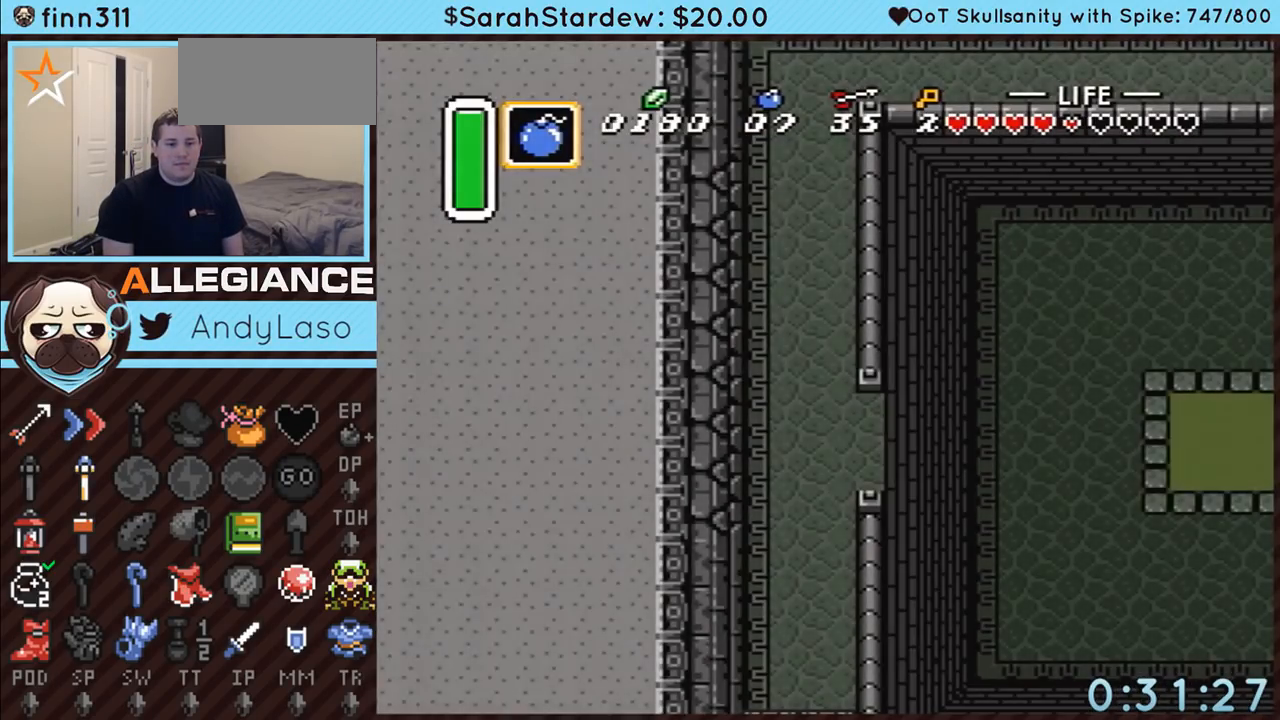
{"buttons": ["DPAD_UP"], "events": [[83, "DPAD_UP", "down"]]}
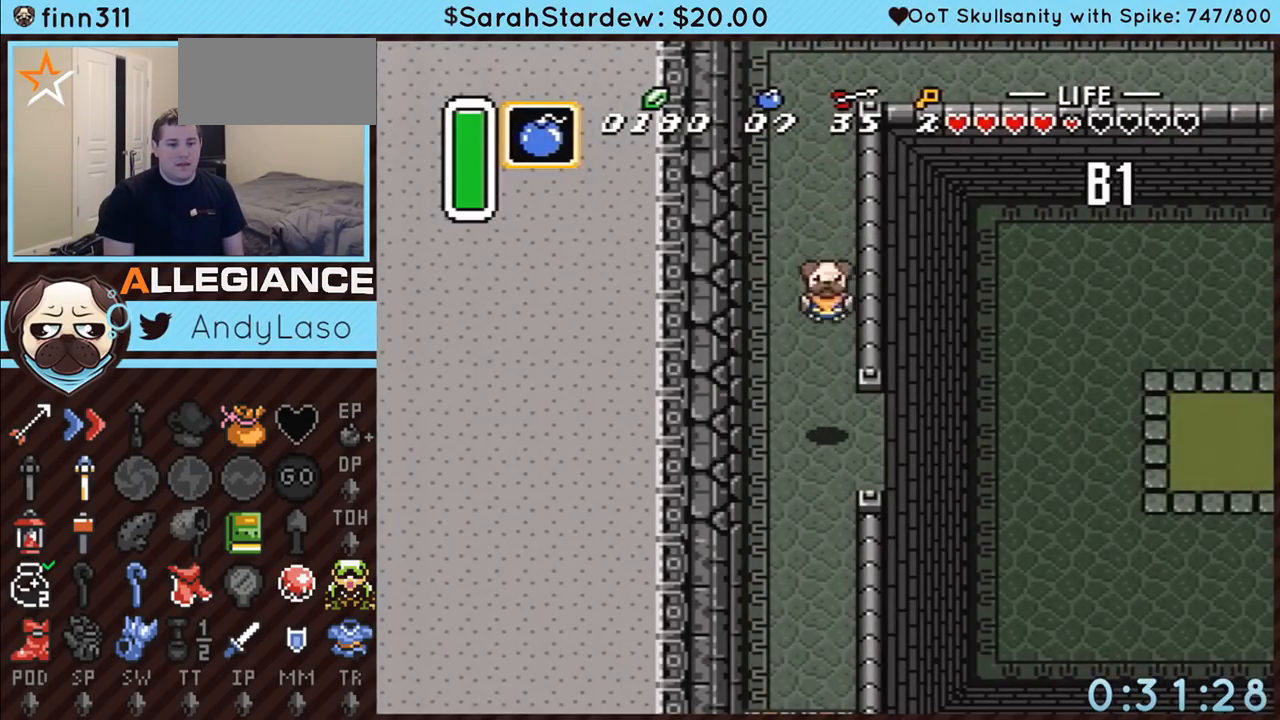
{"buttons": ["A", "DPAD_UP"], "events": [[333, "A", "down"]]}
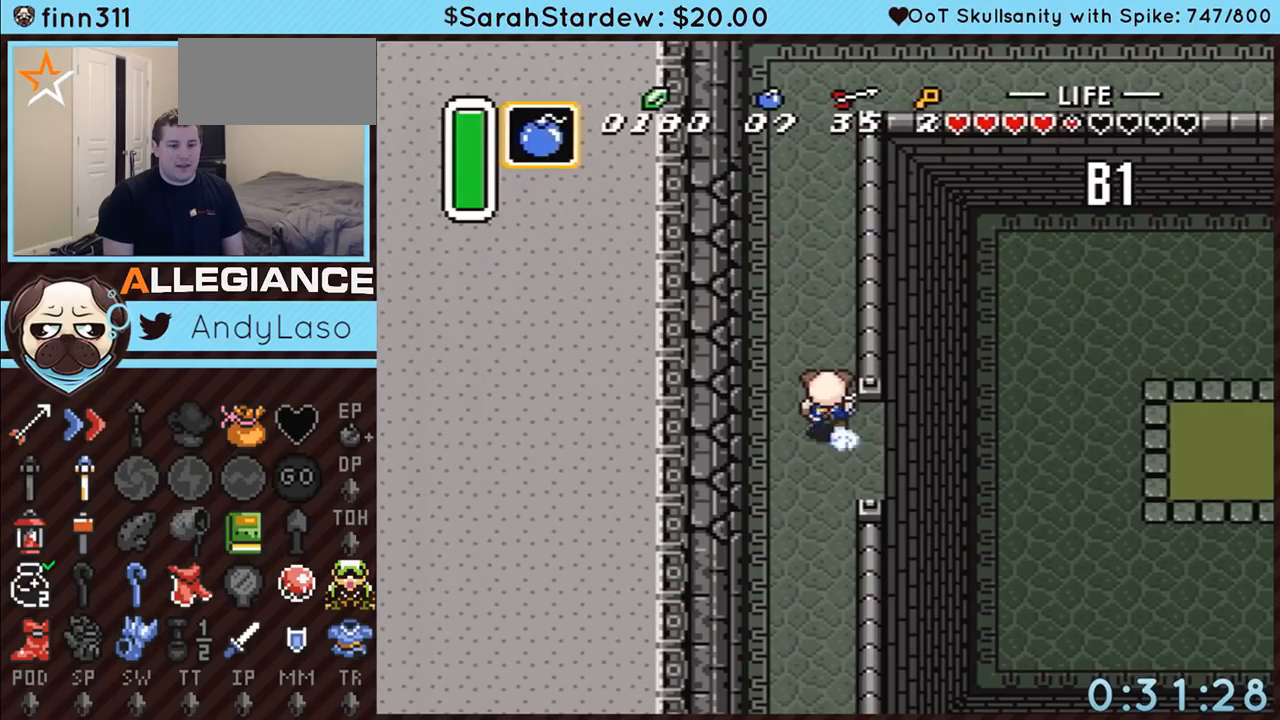
{"buttons": ["A"], "events": [[67, "DPAD_UP", "up"]]}
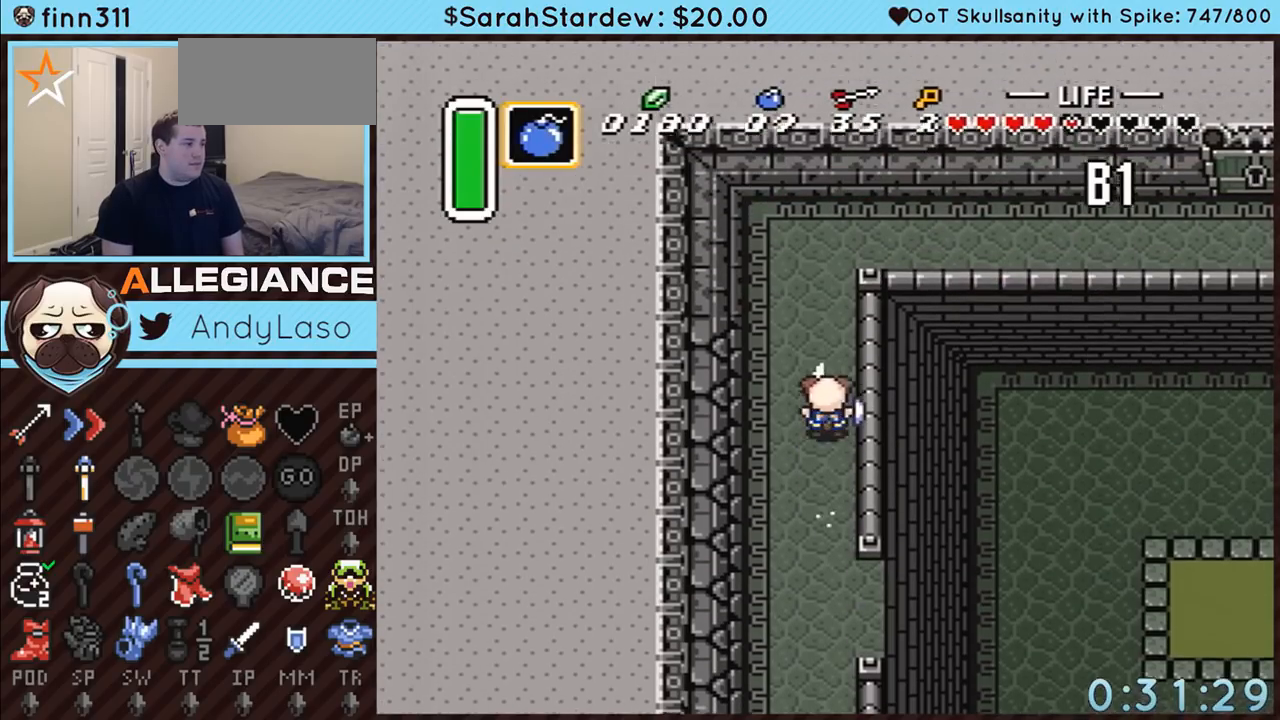
{"buttons": ["A", "DPAD_RIGHT"], "events": [[50, "A", "up"], [283, "DPAD_RIGHT", "down"], [317, "A", "down"], [317, "DPAD_UP", "down"], [500, "DPAD_UP", "up"]]}
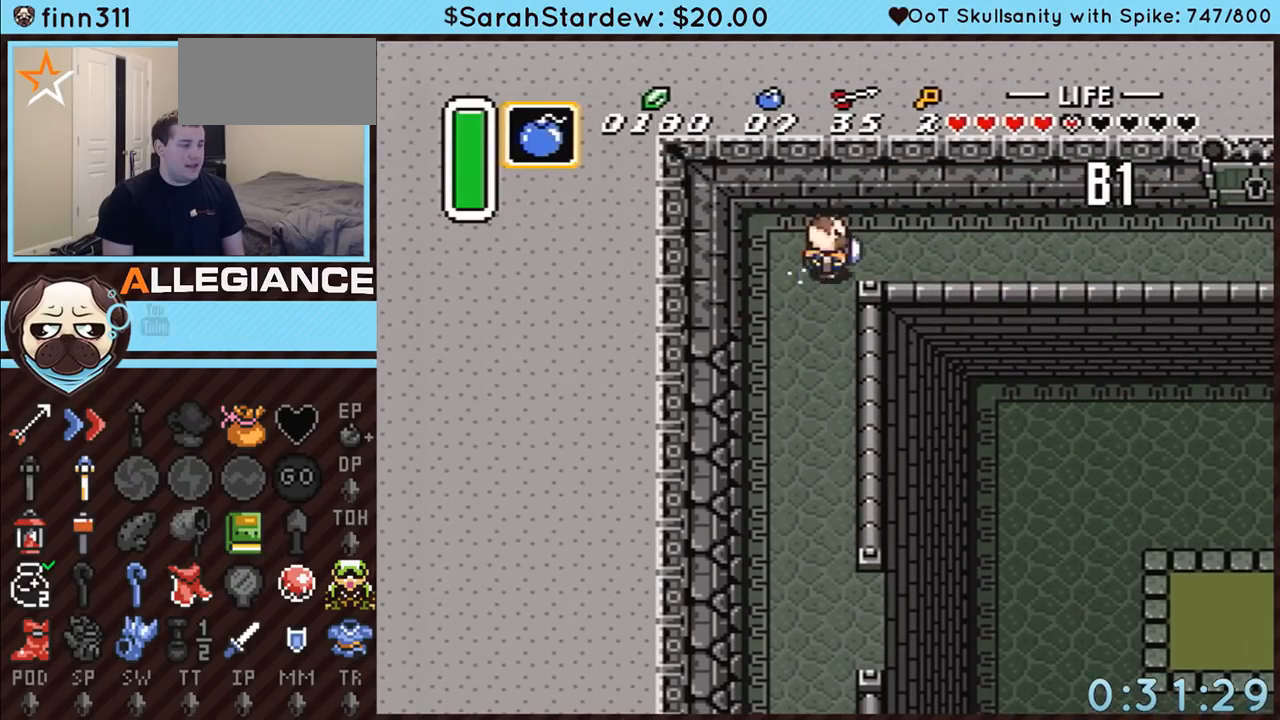
{"buttons": ["A"], "events": [[117, "DPAD_RIGHT", "up"]]}
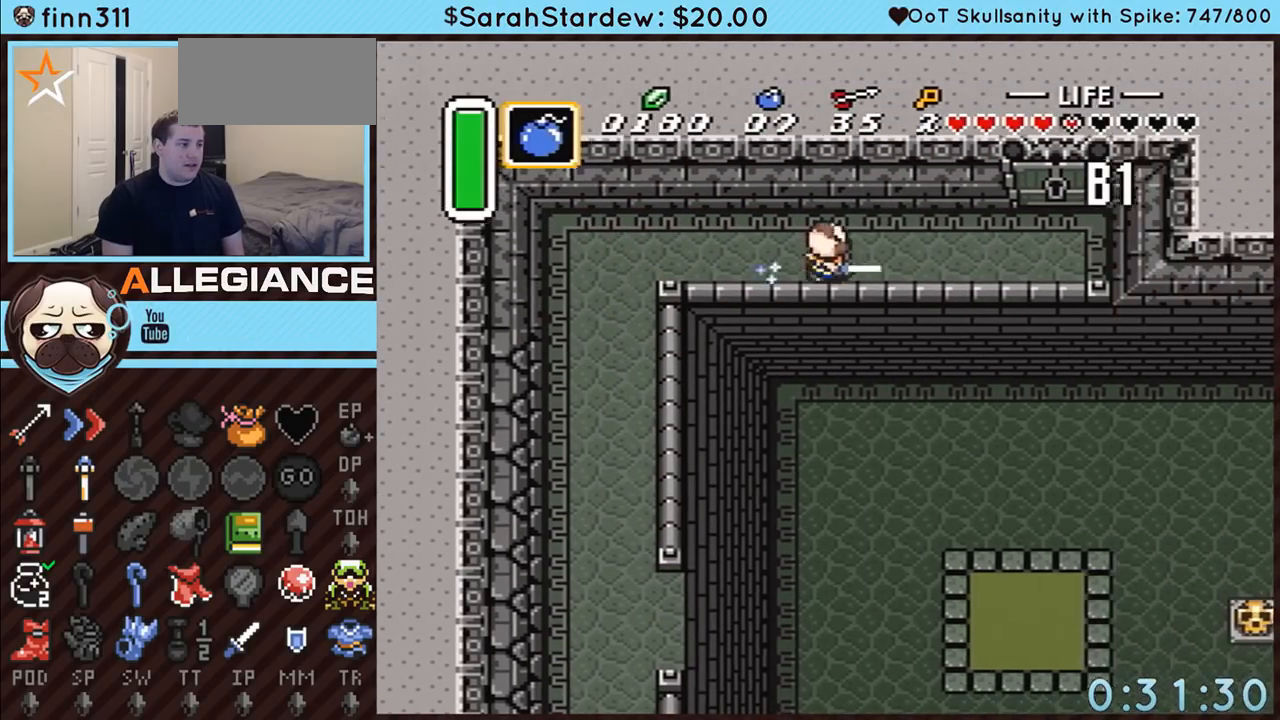
{"buttons": ["A", "DPAD_UP"], "events": [[317, "DPAD_UP", "down"]]}
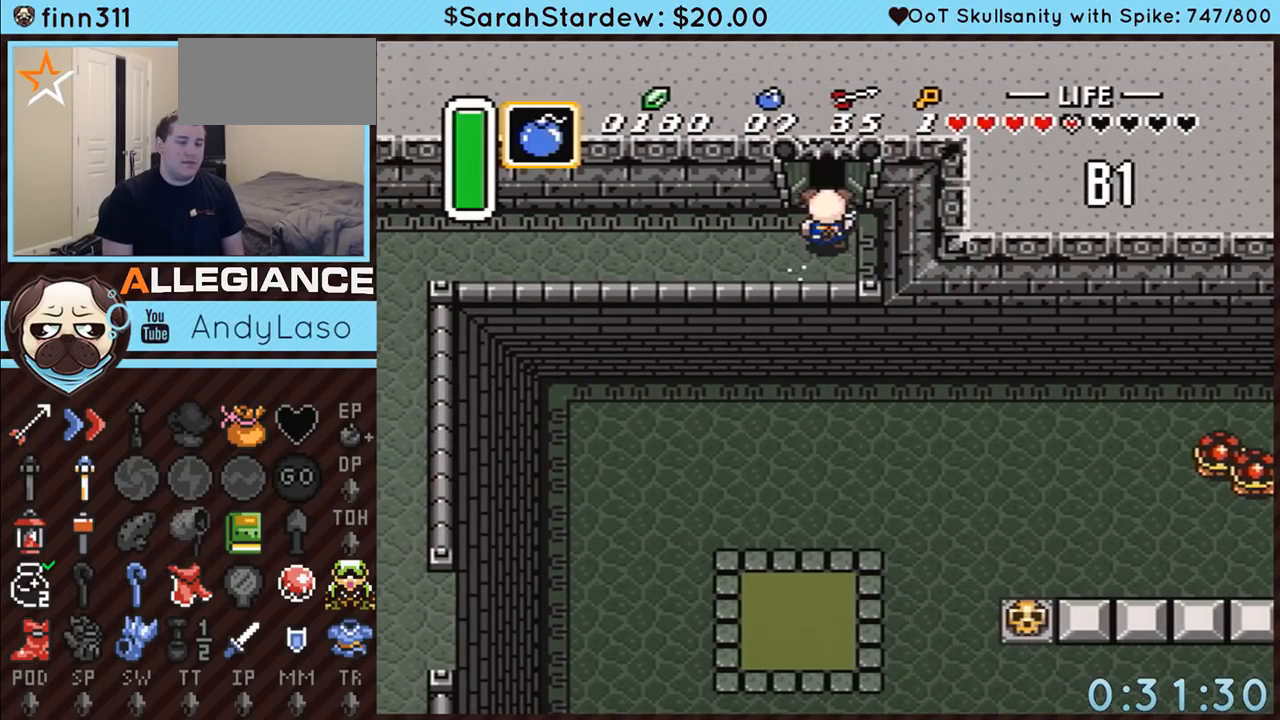
{"buttons": ["DPAD_UP"], "events": [[83, "A", "up"]]}
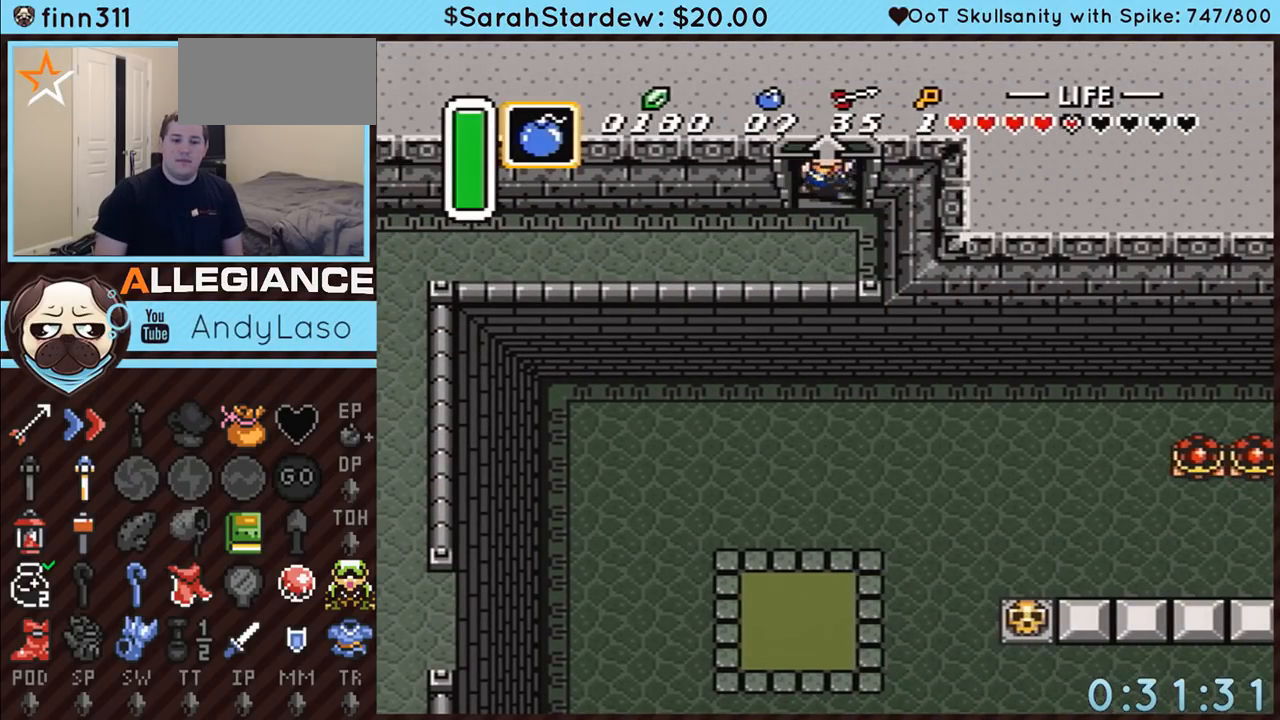
{"buttons": ["DPAD_UP"], "events": []}
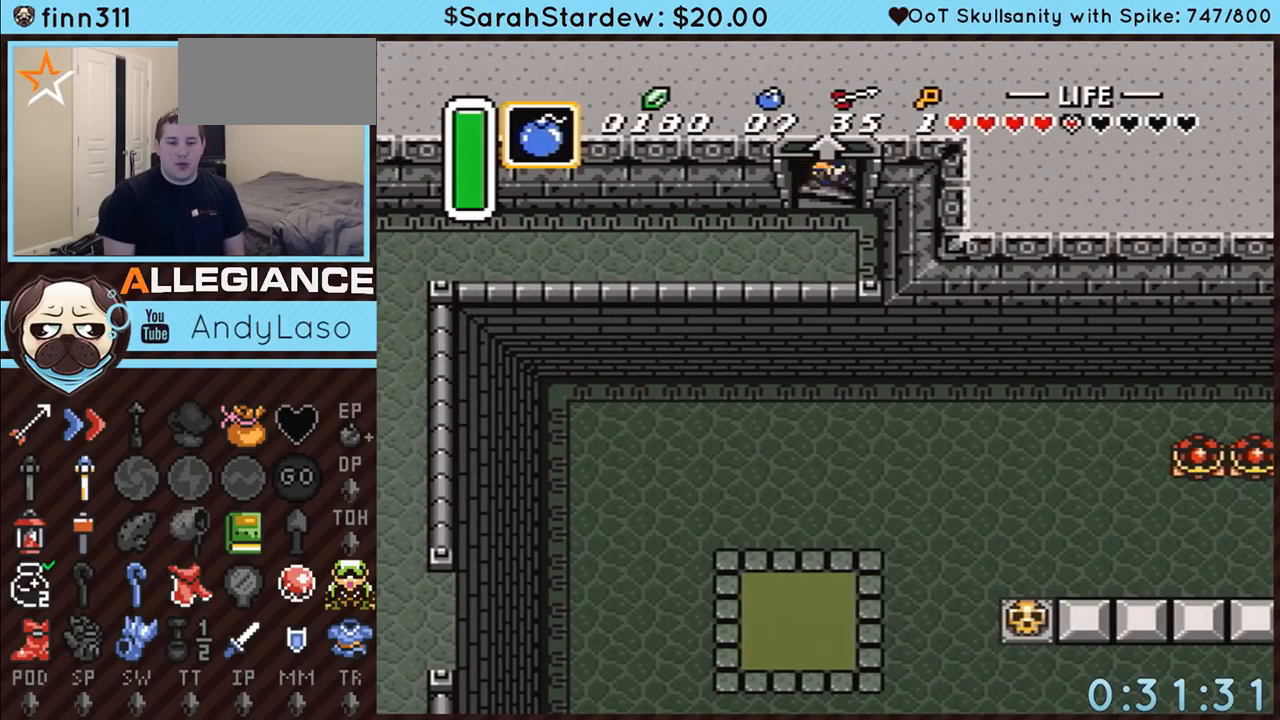
{"buttons": ["DPAD_UP"], "events": []}
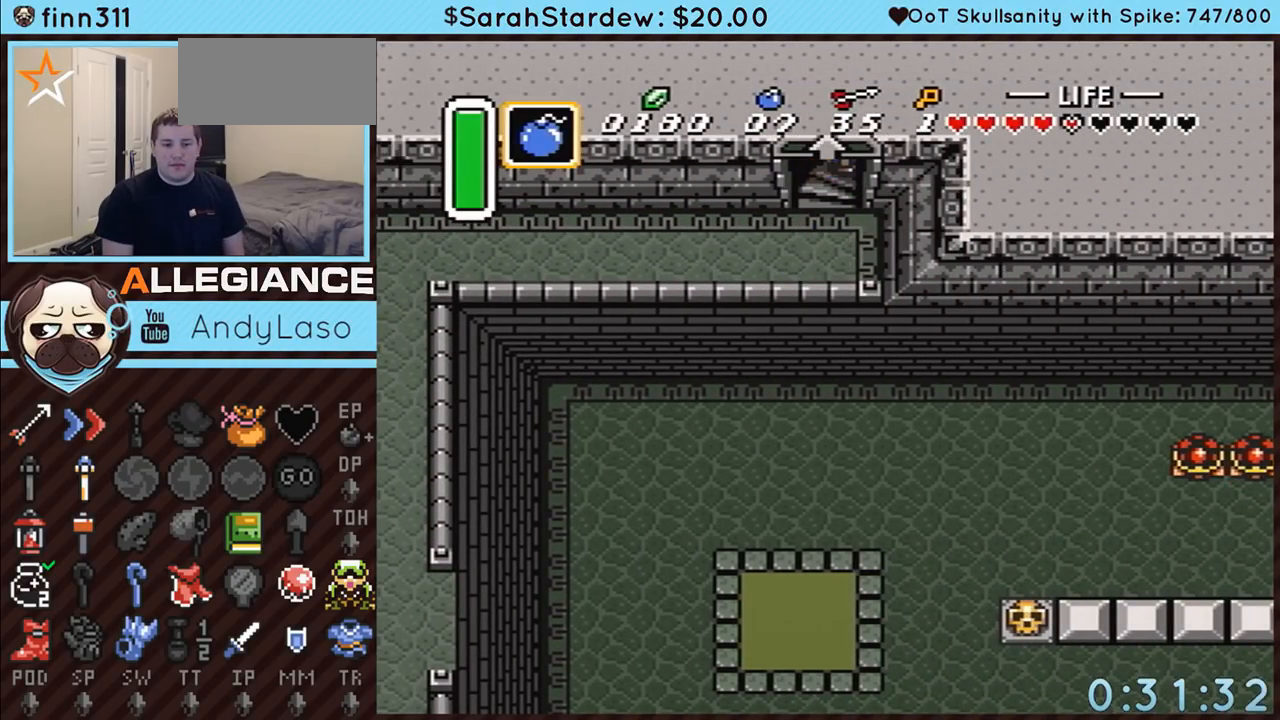
{"buttons": [], "events": [[417, "DPAD_UP", "up"]]}
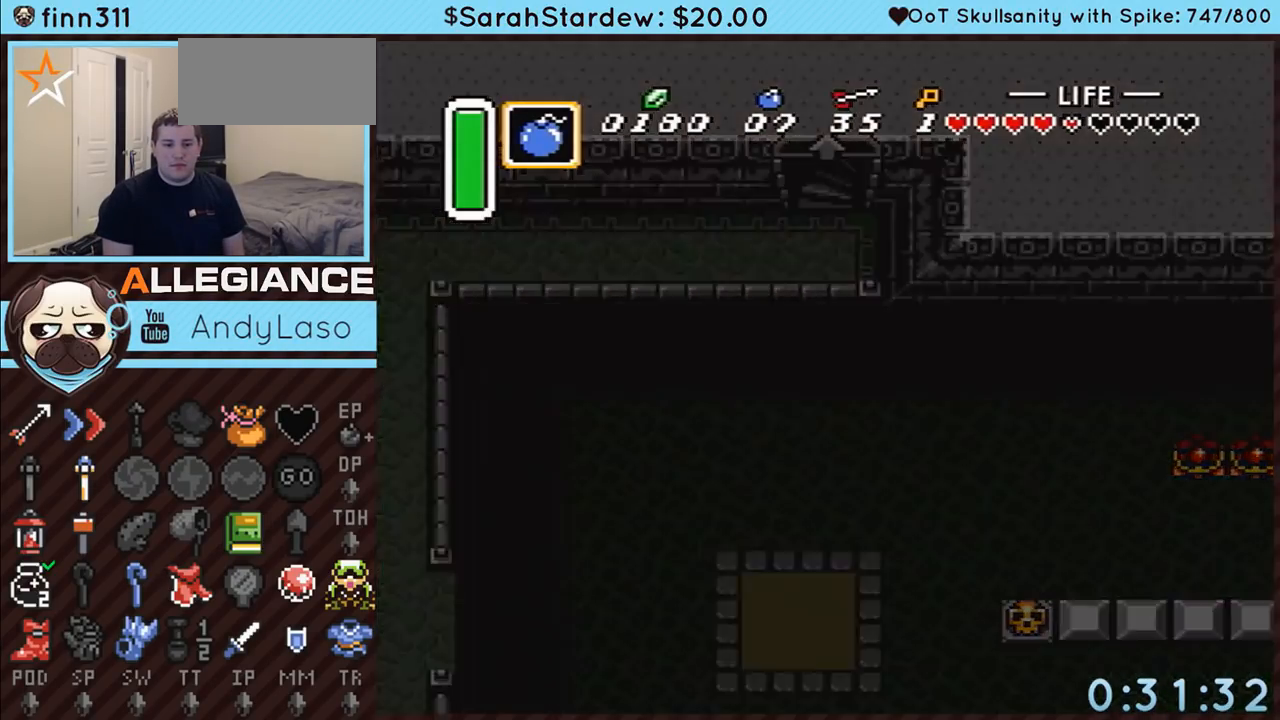
{"buttons": [], "events": []}
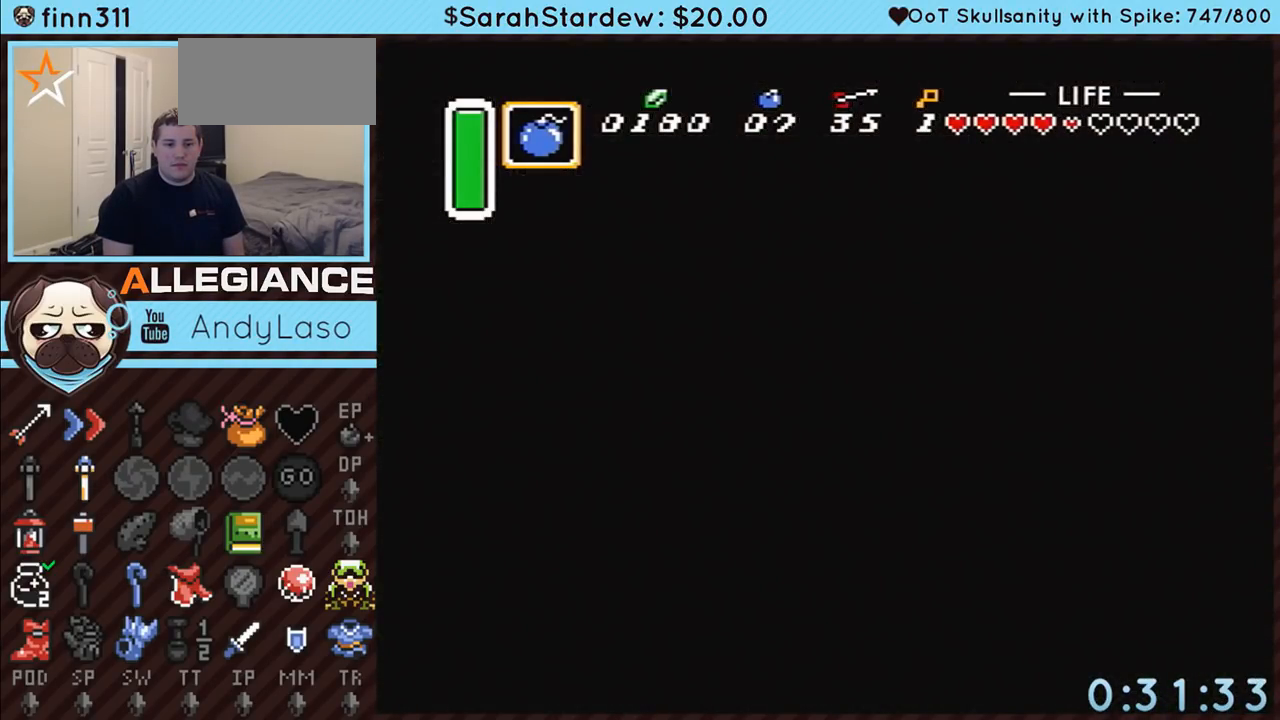
{"buttons": [], "events": []}
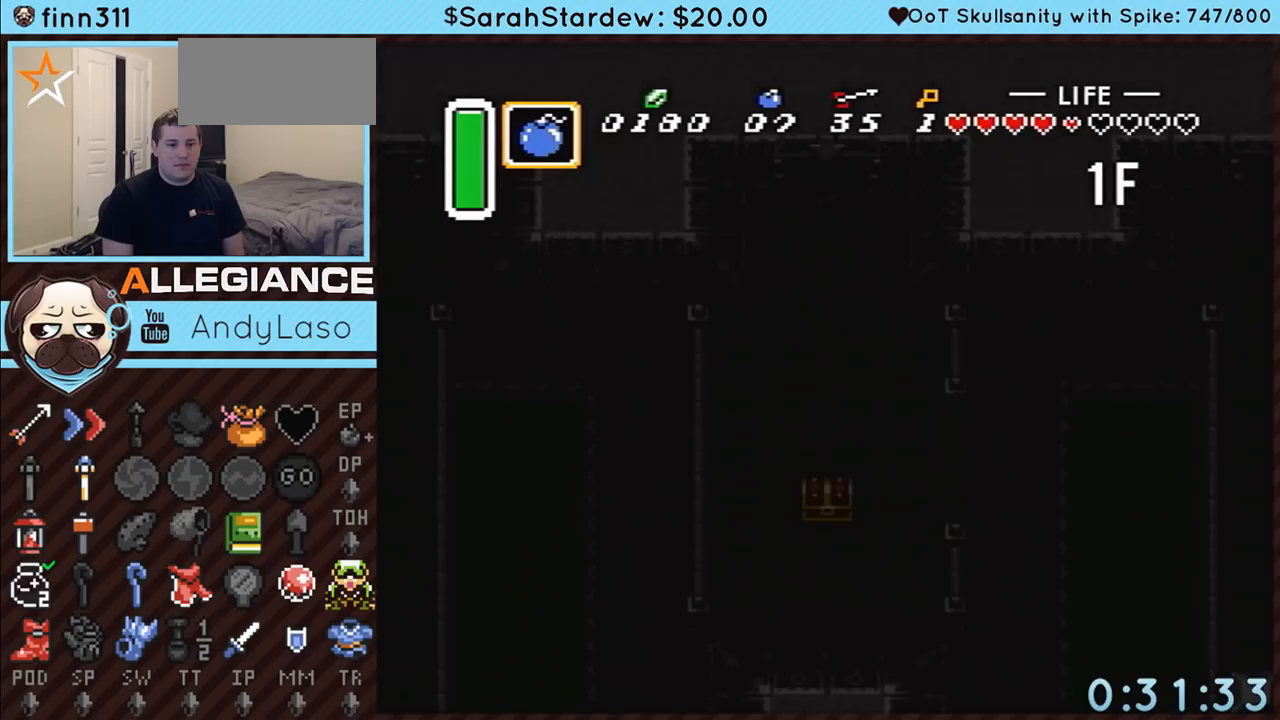
{"buttons": ["DPAD_RIGHT"], "events": [[400, "DPAD_RIGHT", "down"]]}
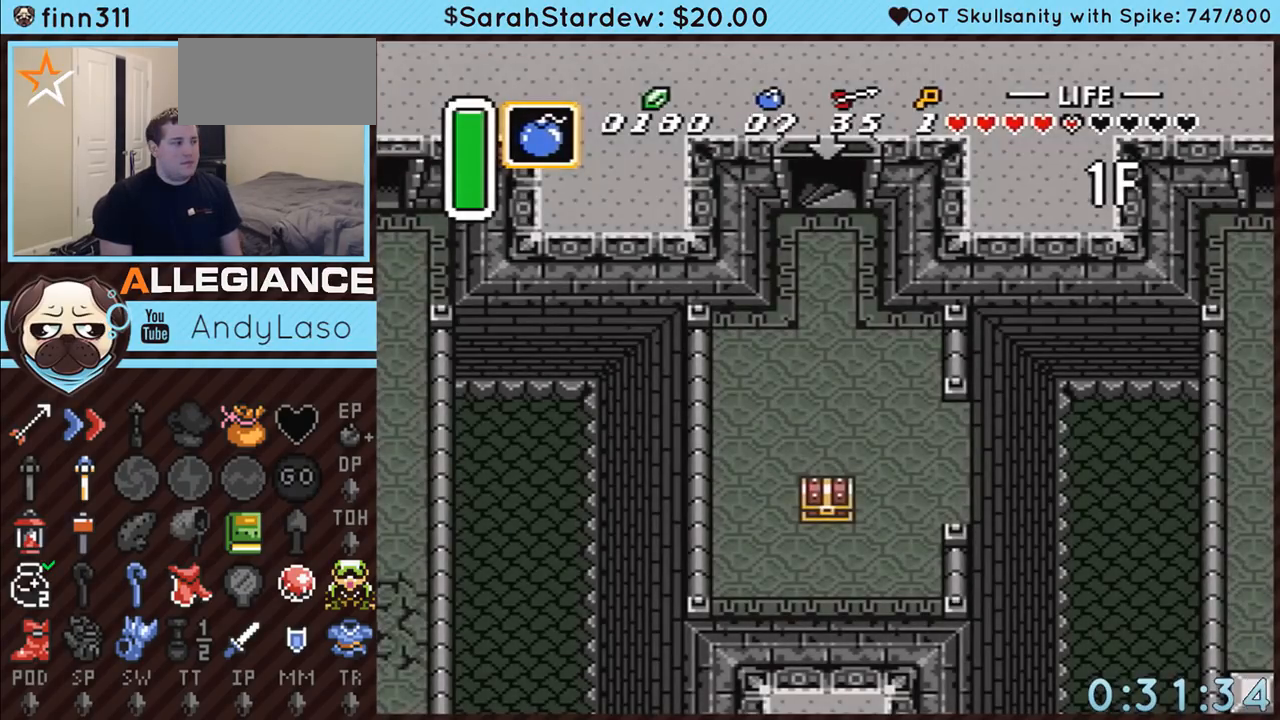
{"buttons": ["DPAD_RIGHT"], "events": []}
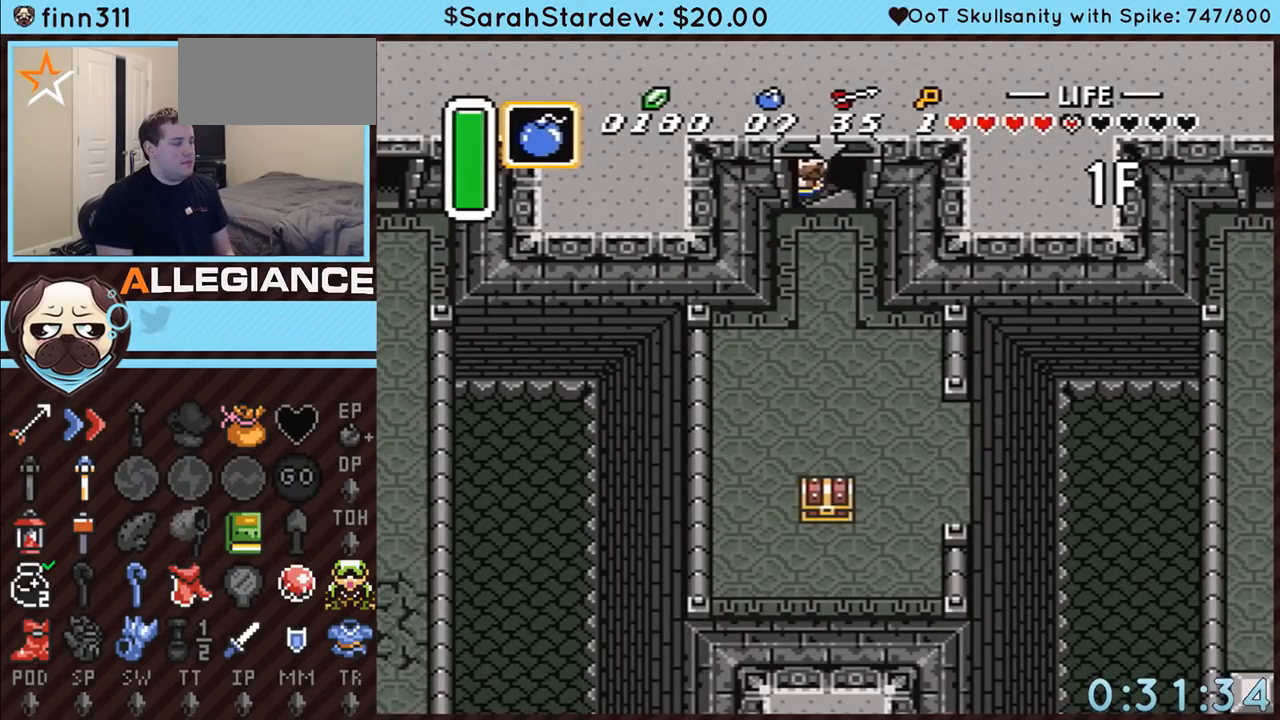
{"buttons": ["DPAD_RIGHT"], "events": []}
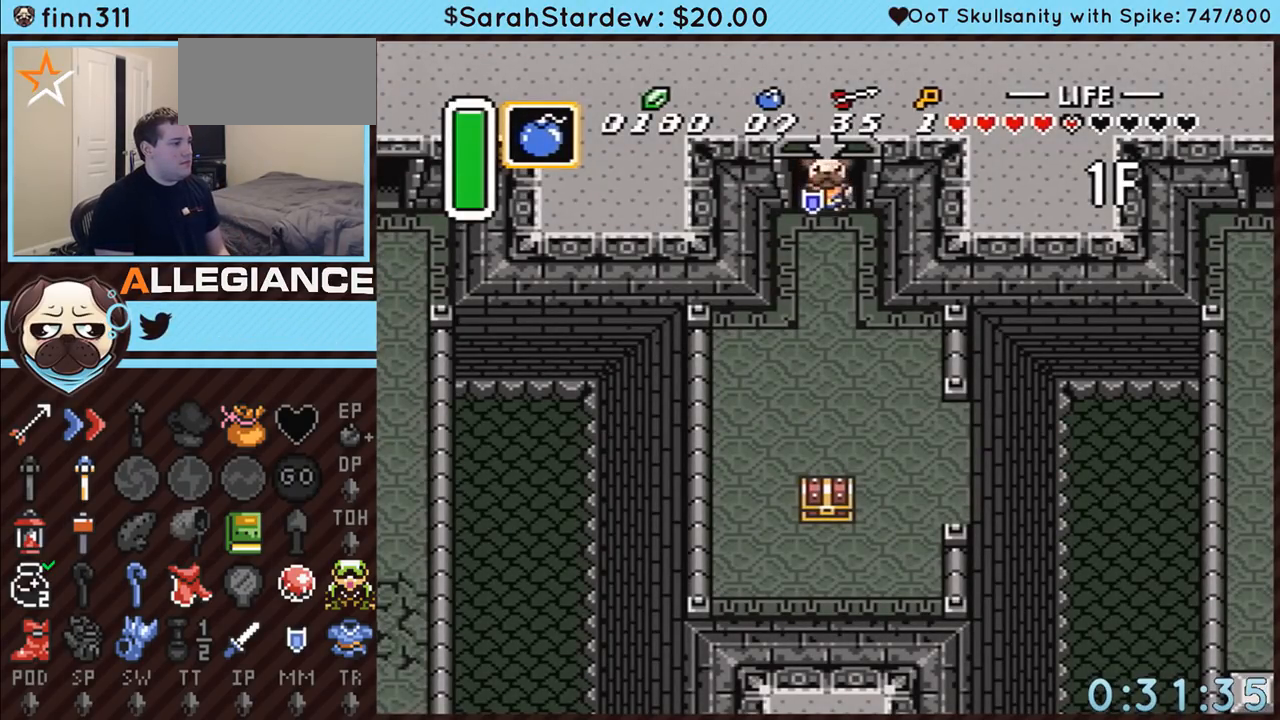
{"buttons": ["DPAD_DOWN", "DPAD_RIGHT"], "events": [[400, "DPAD_DOWN", "down"]]}
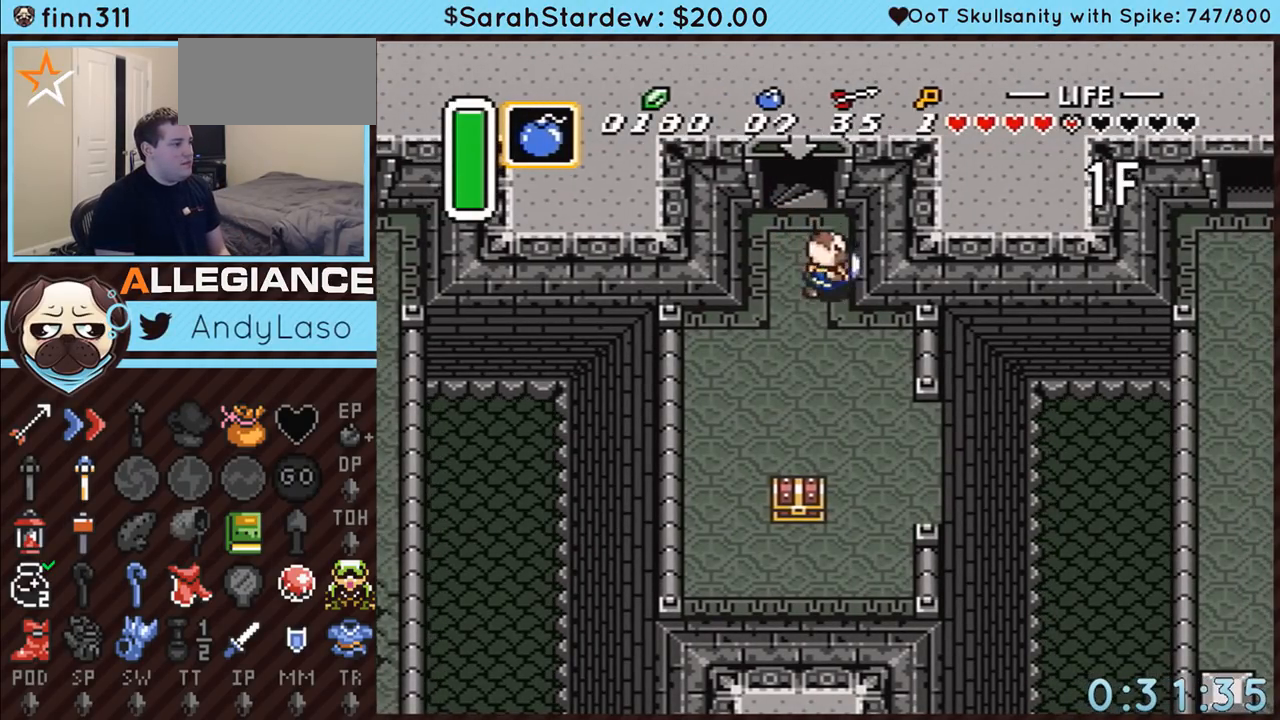
{"buttons": ["DPAD_DOWN"], "events": [[83, "DPAD_RIGHT", "up"]]}
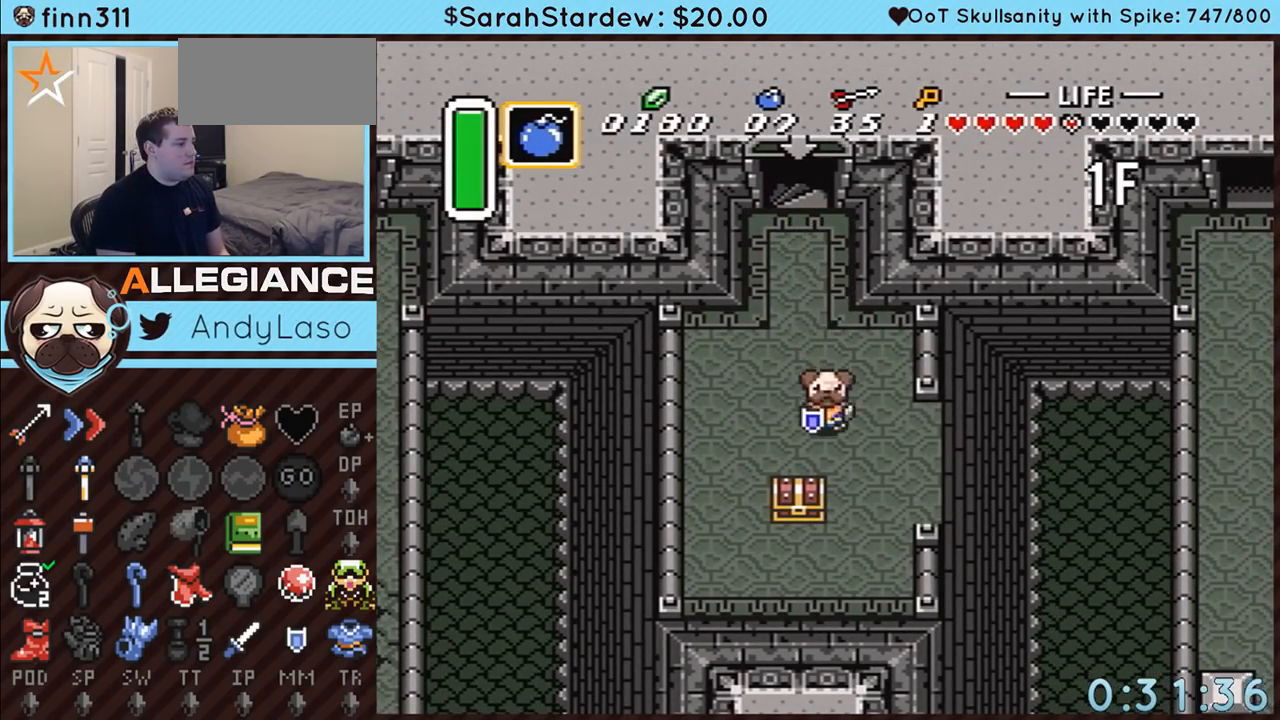
{"buttons": ["DPAD_DOWN"], "events": [[50, "DPAD_RIGHT", "down"], [183, "DPAD_RIGHT", "up"]]}
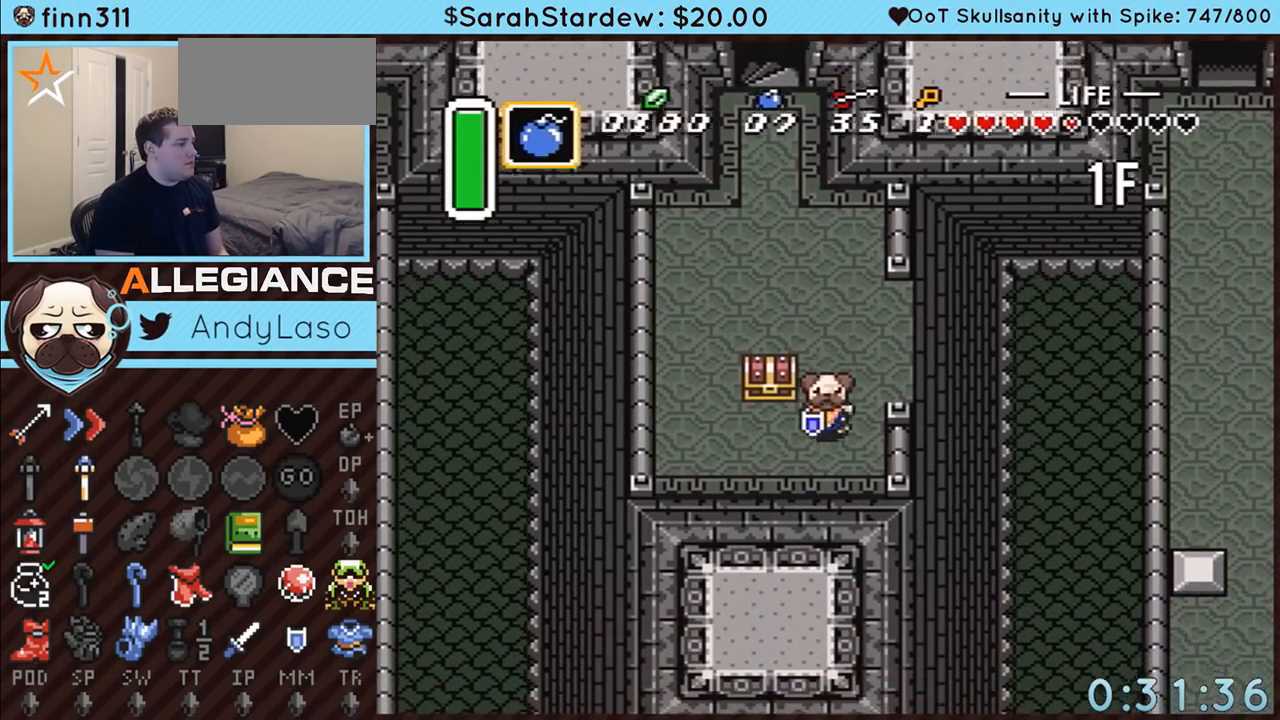
{"buttons": ["A"], "events": [[50, "DPAD_LEFT", "down"], [133, "DPAD_DOWN", "up"], [183, "DPAD_UP", "down"], [217, "DPAD_LEFT", "up"], [250, "A", "down"], [283, "DPAD_UP", "up"]]}
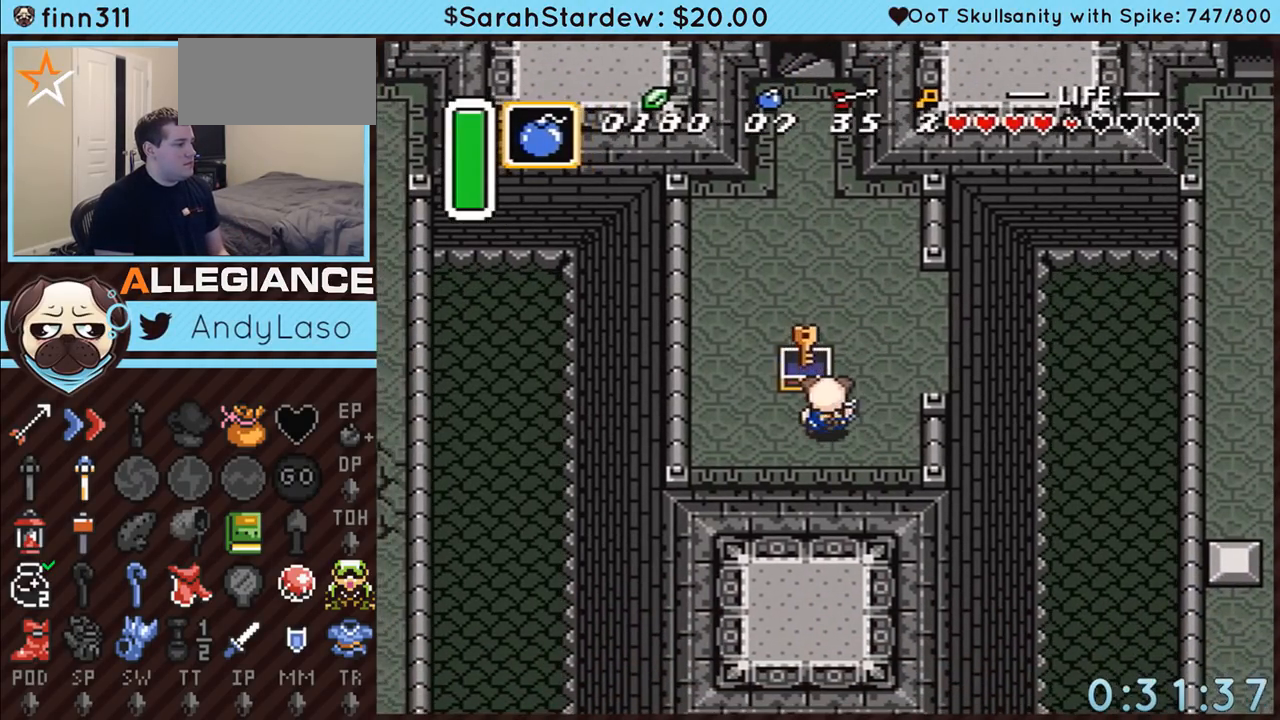
{"buttons": ["DPAD_UP", "DPAD_RIGHT"], "events": [[83, "DPAD_RIGHT", "down"], [117, "DPAD_UP", "down"], [150, "A", "up"]]}
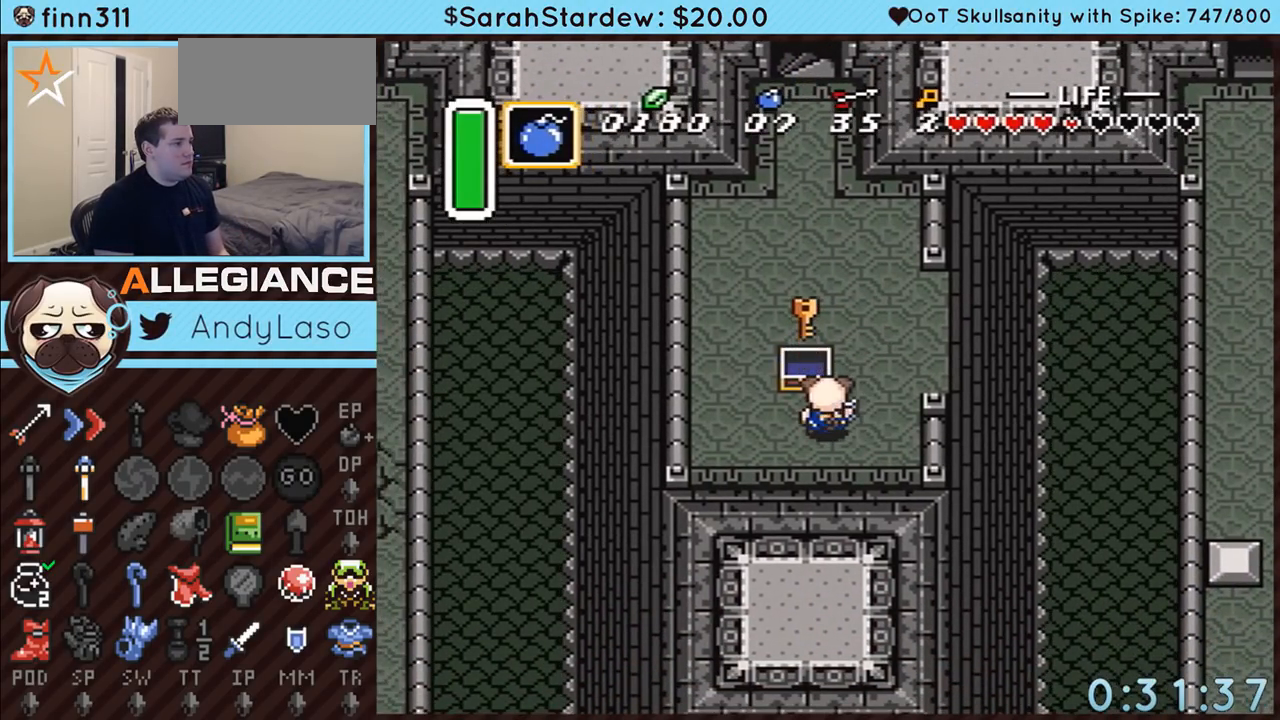
{"buttons": ["DPAD_UP", "DPAD_RIGHT"], "events": []}
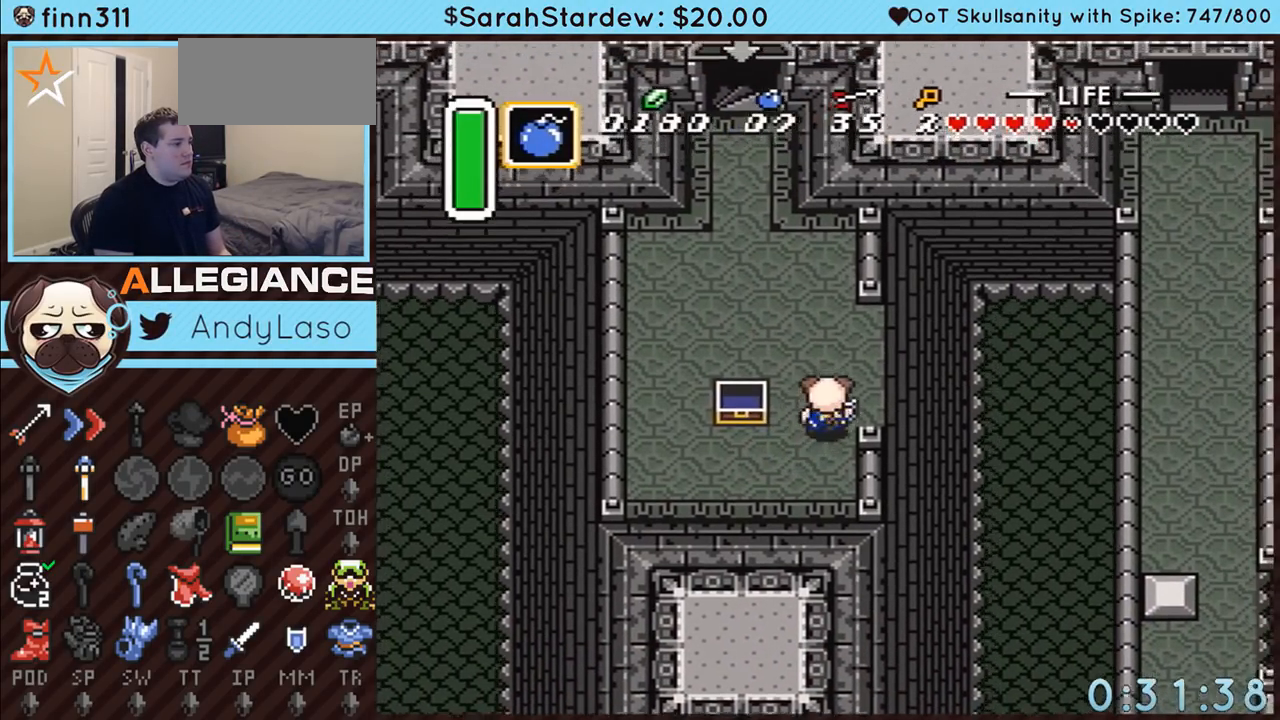
{"buttons": ["A", "DPAD_RIGHT"], "events": [[83, "DPAD_UP", "up"], [217, "A", "down"], [400, "DPAD_RIGHT", "up"], [433, "A", "up"], [467, "A", "down"], [500, "DPAD_RIGHT", "down"]]}
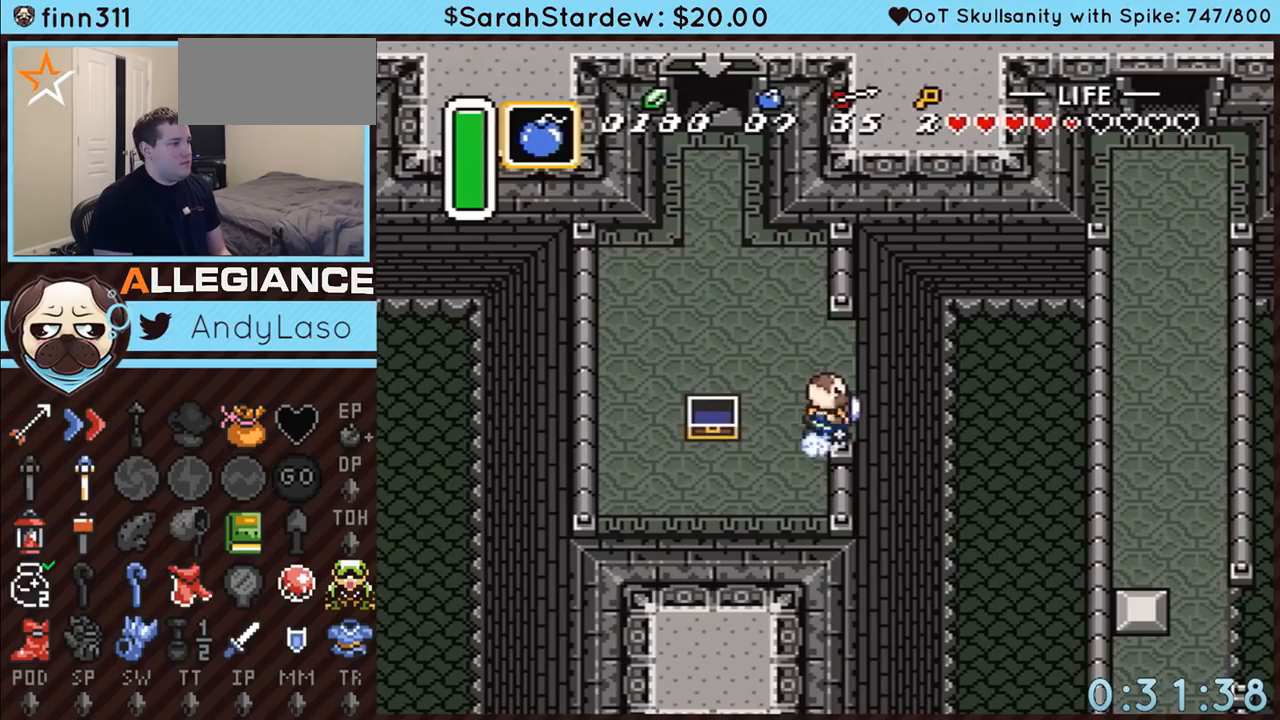
{"buttons": ["A", "DPAD_RIGHT"], "events": [[300, "A", "up"], [333, "A", "down"], [467, "A", "up"], [500, "A", "down"]]}
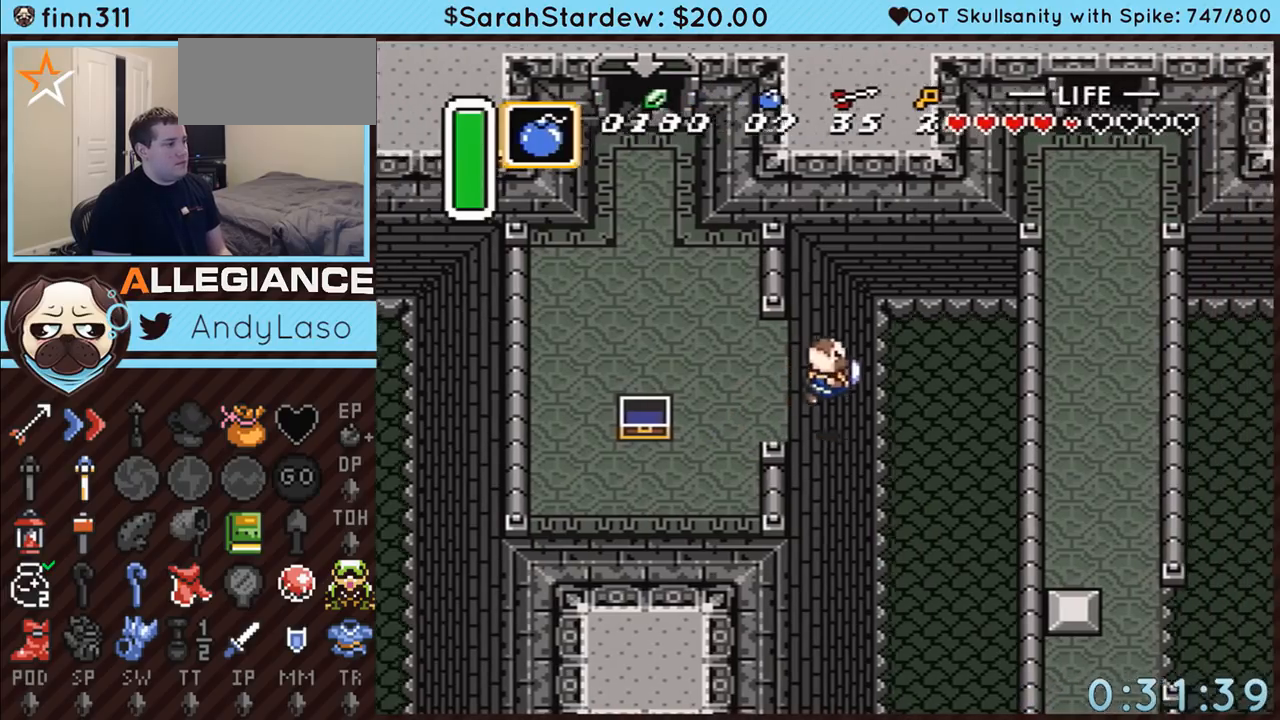
{"buttons": [], "events": [[50, "A", "up"], [183, "DPAD_RIGHT", "up"]]}
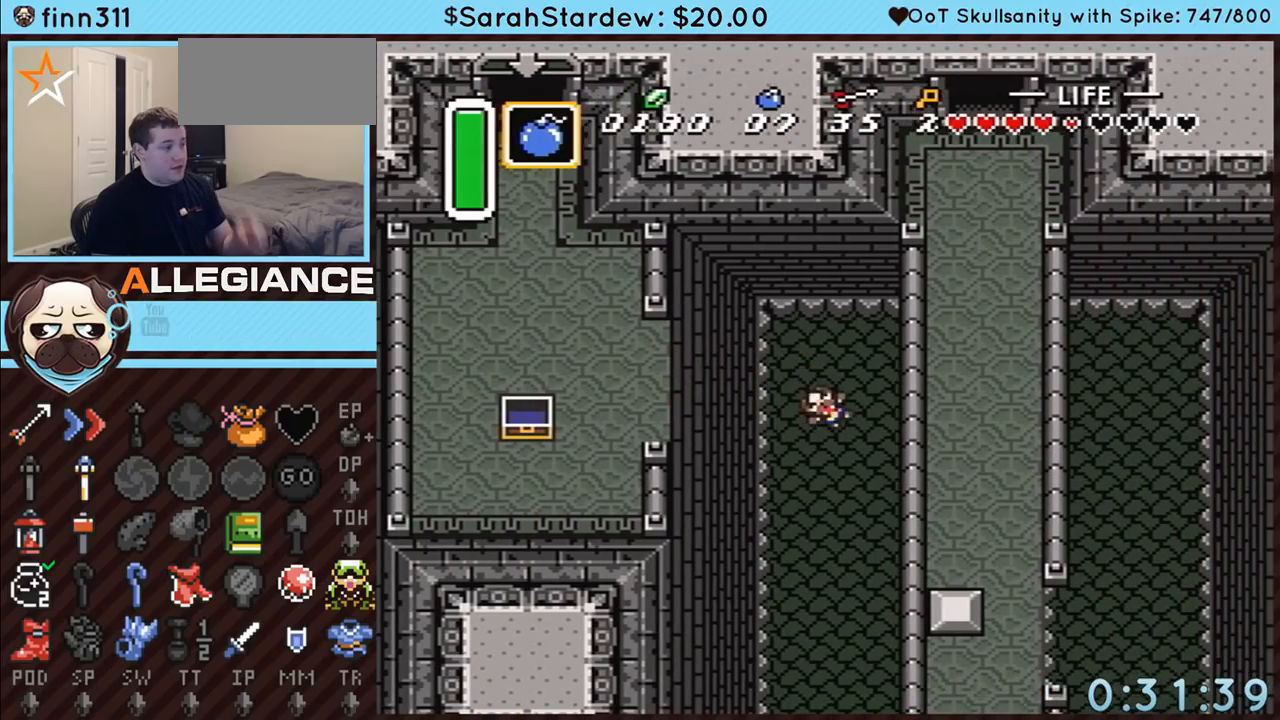
{"buttons": [], "events": []}
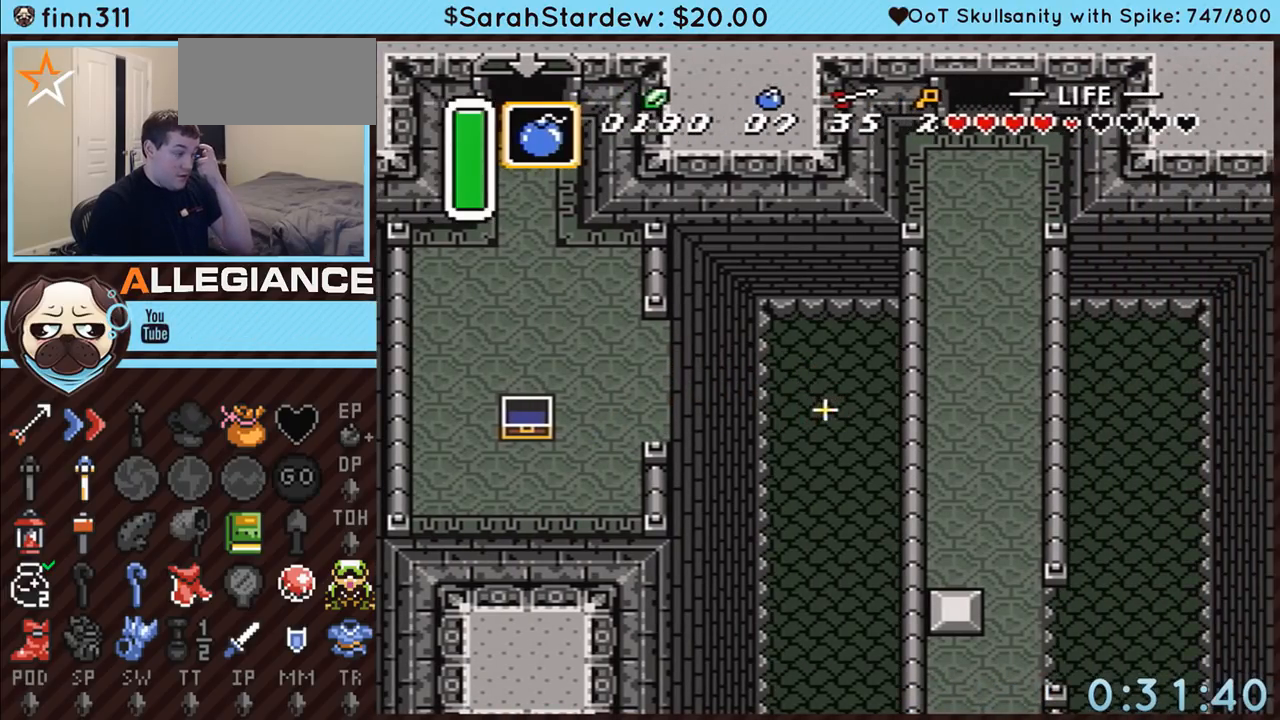
{"buttons": [], "events": []}